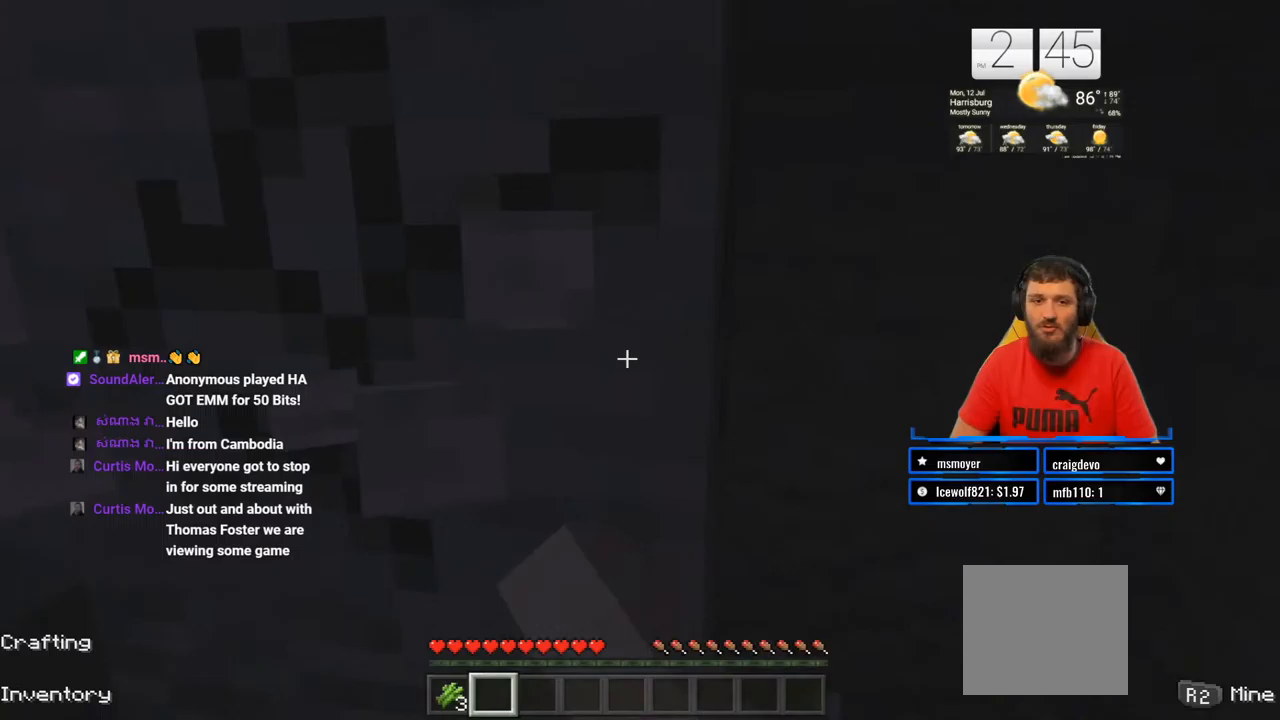
Gameplay with a controller (PlayStation layout); each line is a JSON object with the inputs held at the frame after it. "events" lists button and stick changes between this image and that frame as [ms after this image, input, new state], when the widget could be followed in between. Not read: L1 R1.
{"buttons": ["R2"], "left_stick": "center", "right_stick": "center", "events": [[383, "left_stick", "left"], [467, "left_stick", "center"]]}
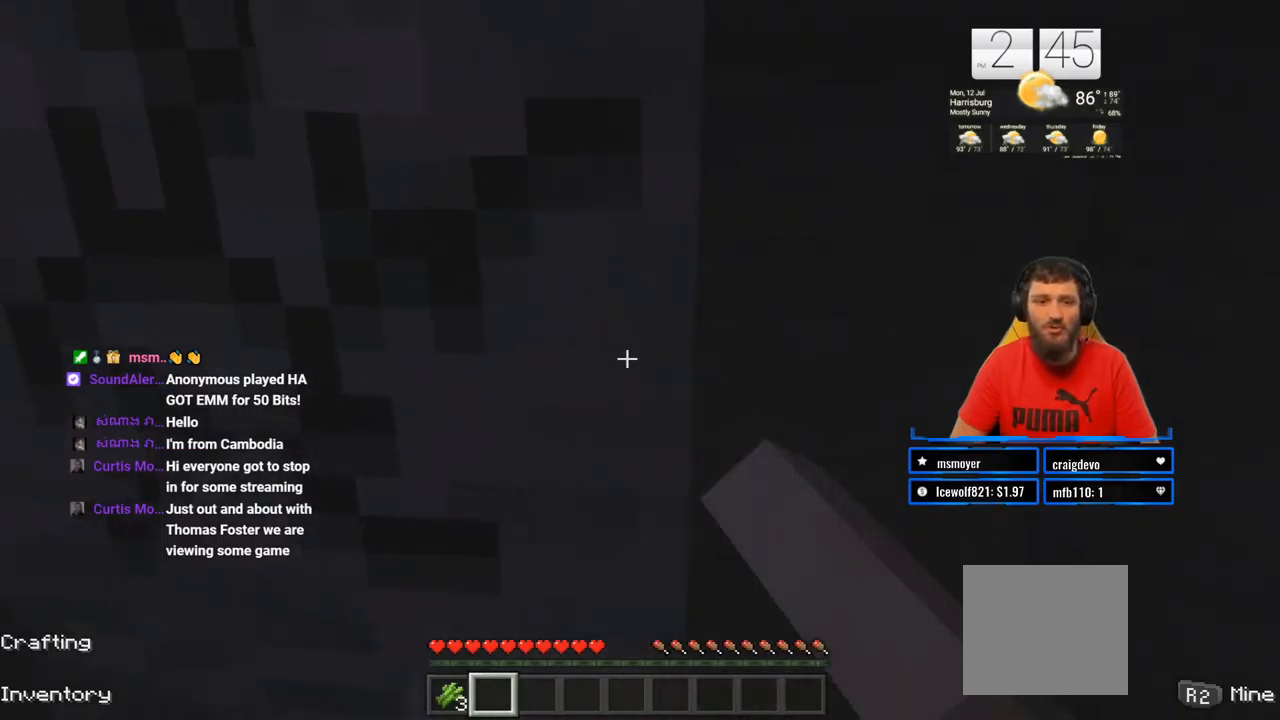
{"buttons": ["R2"], "left_stick": "center", "right_stick": "center", "events": [[200, "left_stick", "down"], [300, "left_stick", "center"]]}
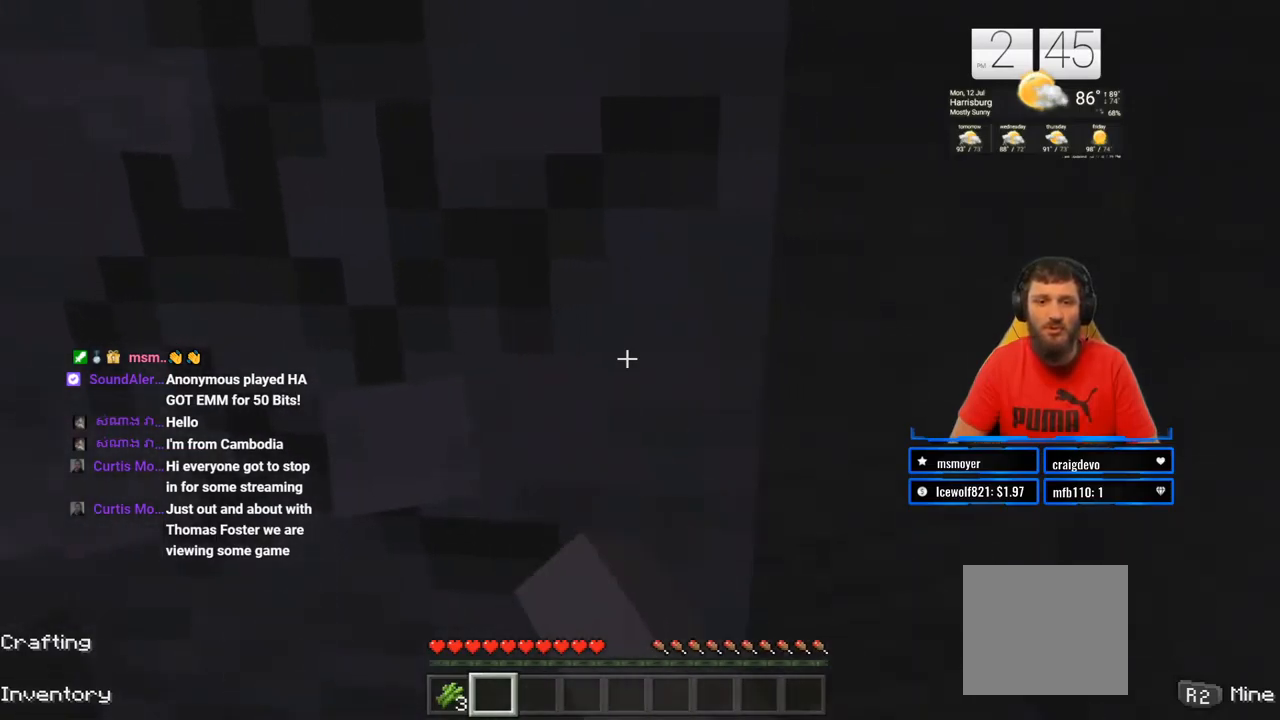
{"buttons": ["R2"], "left_stick": "down-right", "right_stick": "center", "events": [[67, "left_stick", "down"], [183, "right_stick", "up-left"], [300, "right_stick", "center"], [417, "left_stick", "down-right"]]}
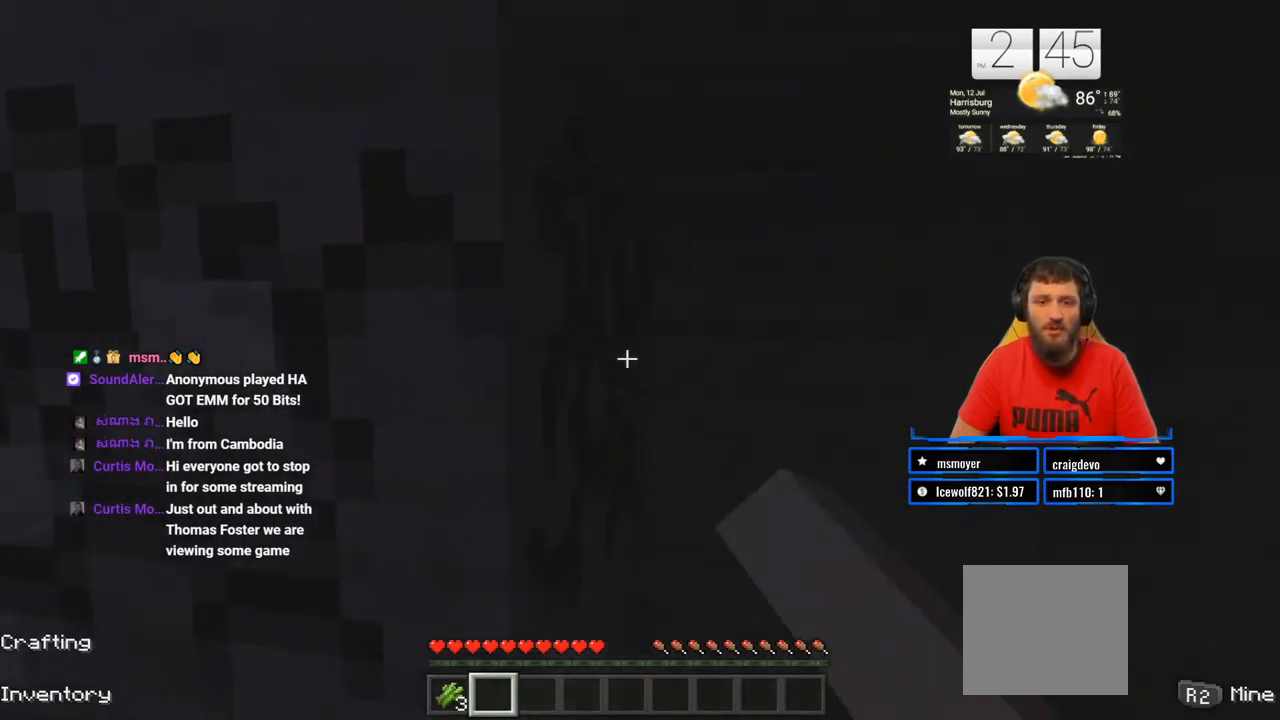
{"buttons": ["R2"], "left_stick": "center", "right_stick": "center", "events": [[33, "right_stick", "left"], [250, "right_stick", "center"], [267, "left_stick", "center"]]}
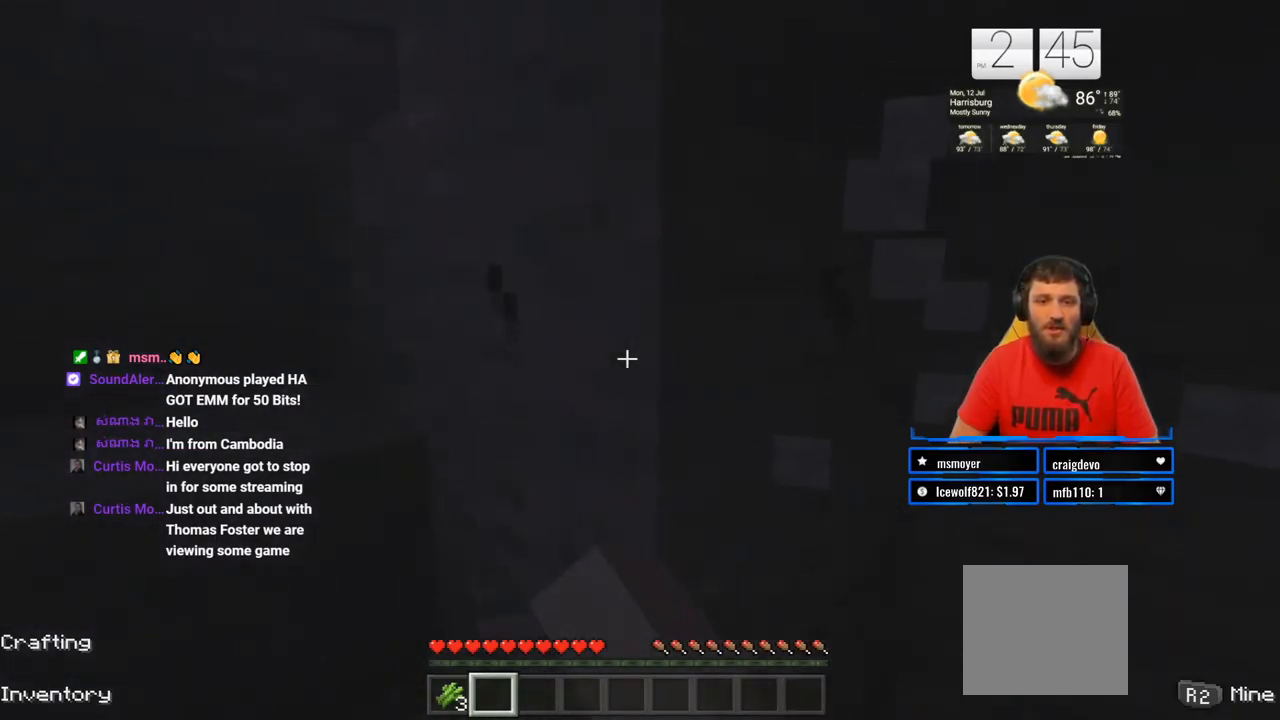
{"buttons": ["R2"], "left_stick": "center", "right_stick": "center", "events": []}
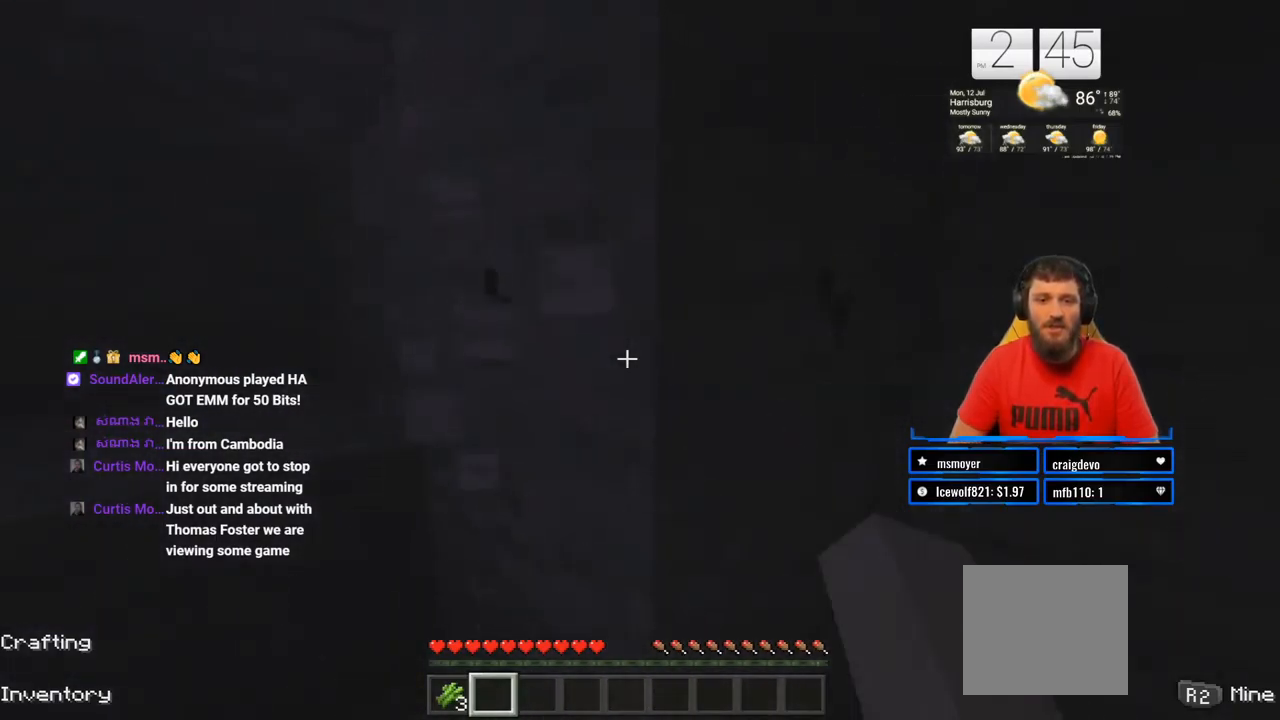
{"buttons": ["R2"], "left_stick": "center", "right_stick": "center", "events": []}
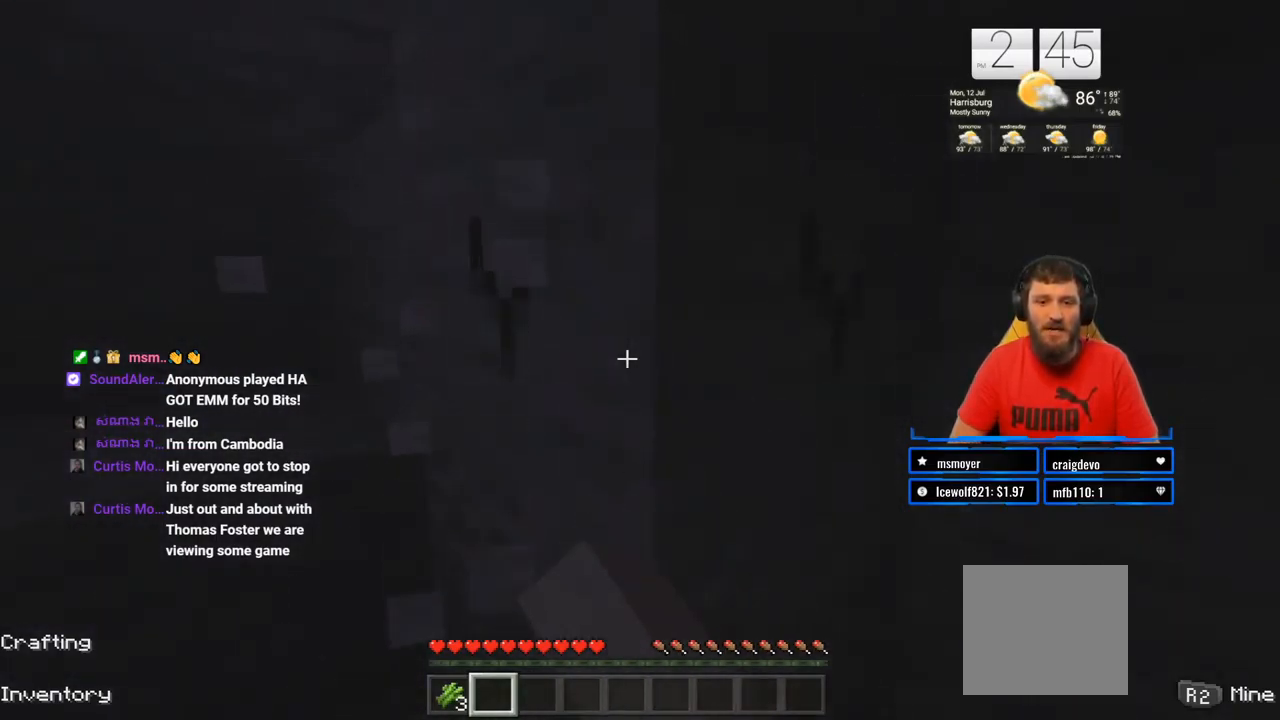
{"buttons": ["R2"], "left_stick": "center", "right_stick": "center", "events": []}
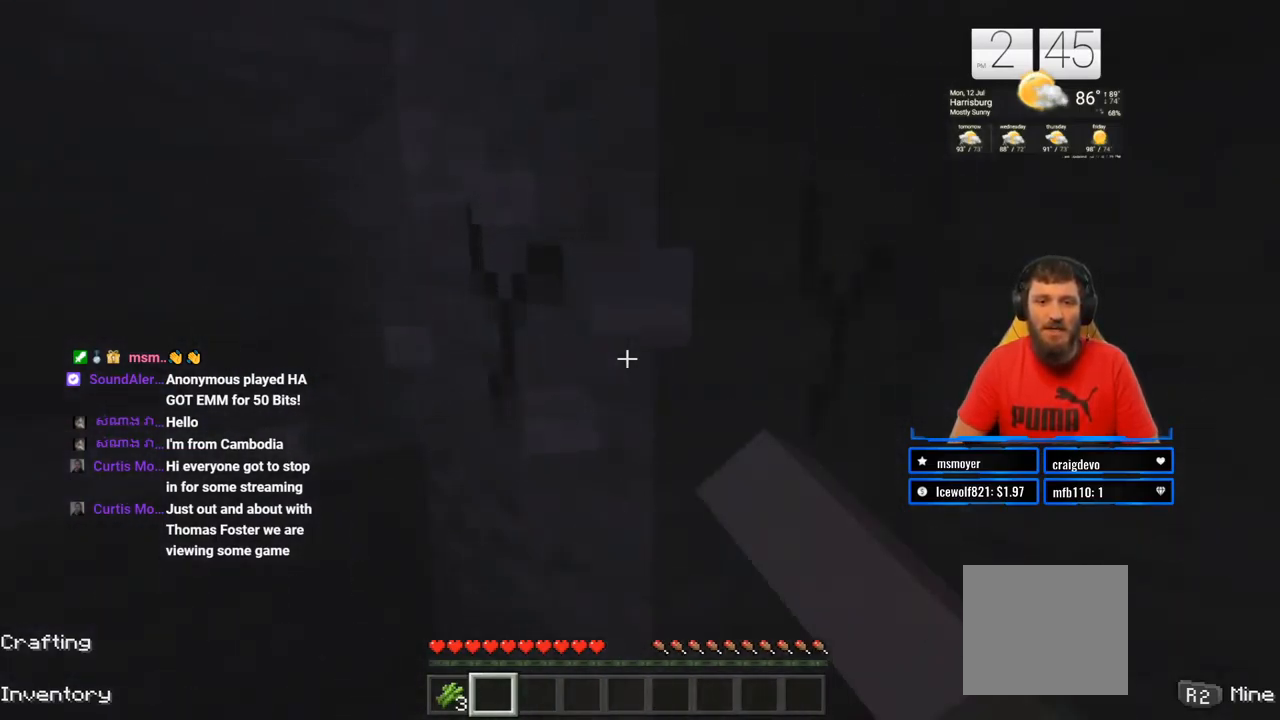
{"buttons": ["R2"], "left_stick": "center", "right_stick": "center", "events": []}
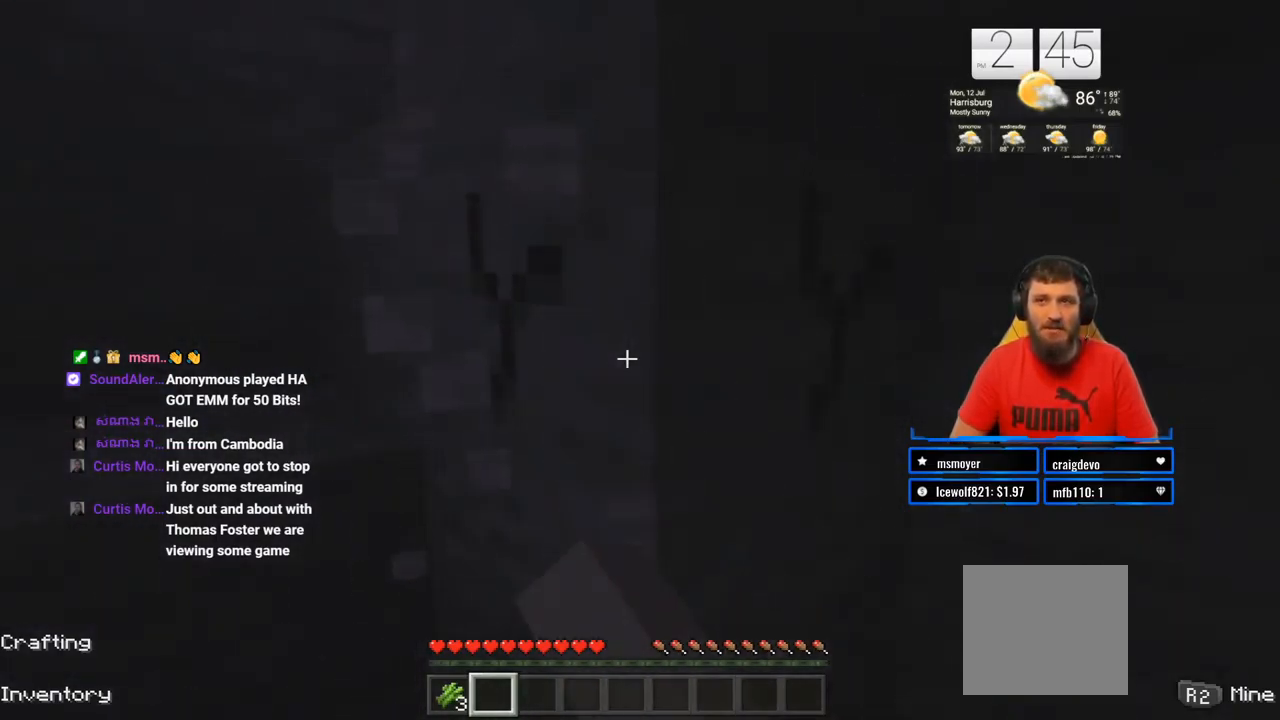
{"buttons": ["R2"], "left_stick": "center", "right_stick": "center", "events": []}
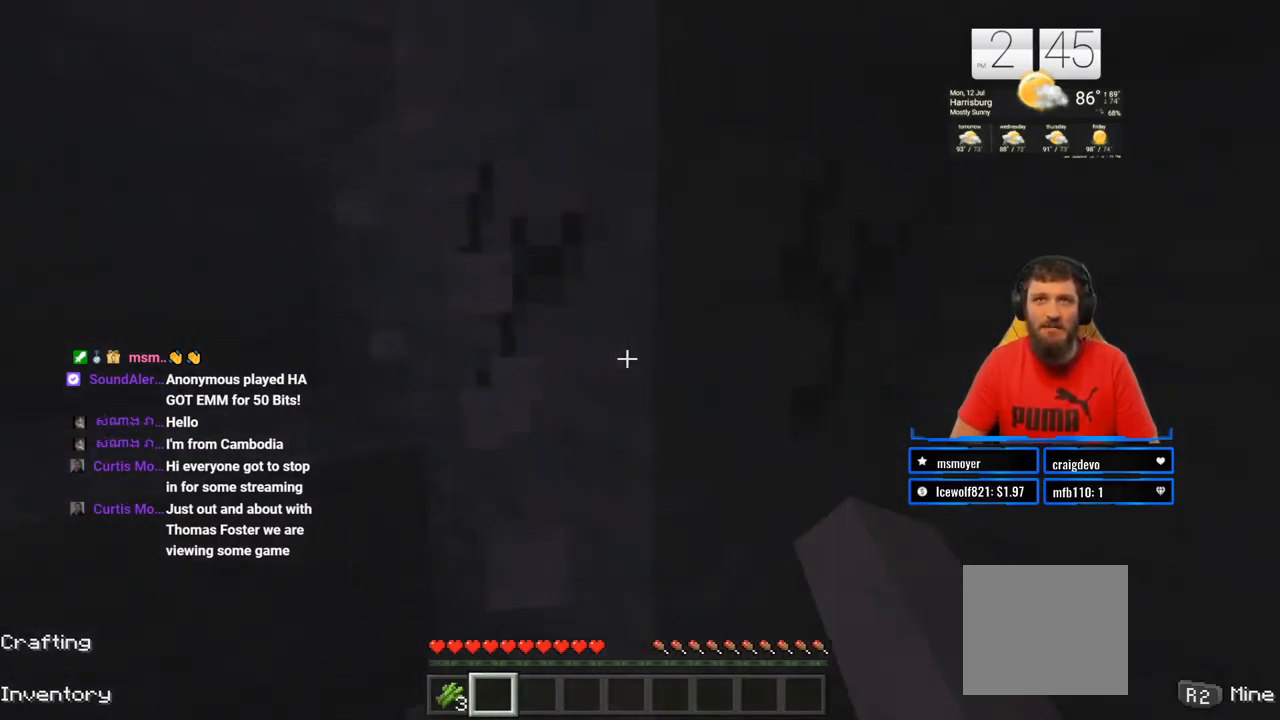
{"buttons": ["R2"], "left_stick": "center", "right_stick": "center", "events": []}
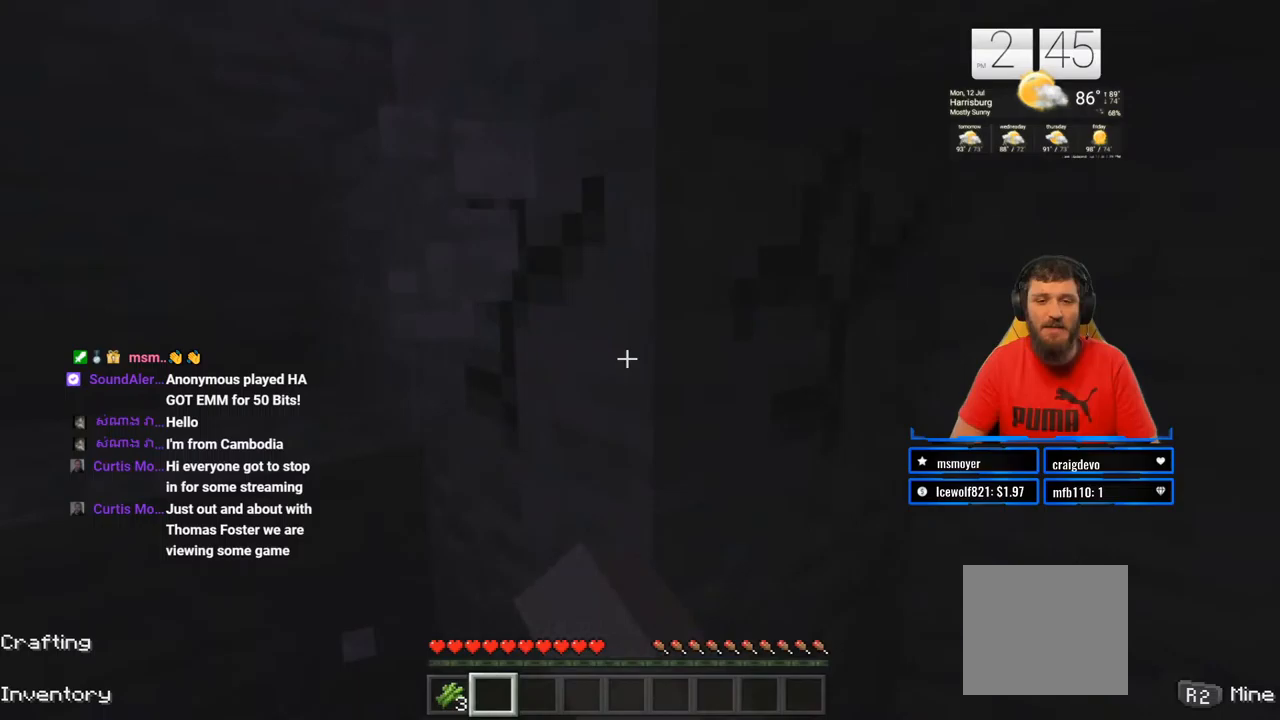
{"buttons": ["R2"], "left_stick": "center", "right_stick": "center", "events": []}
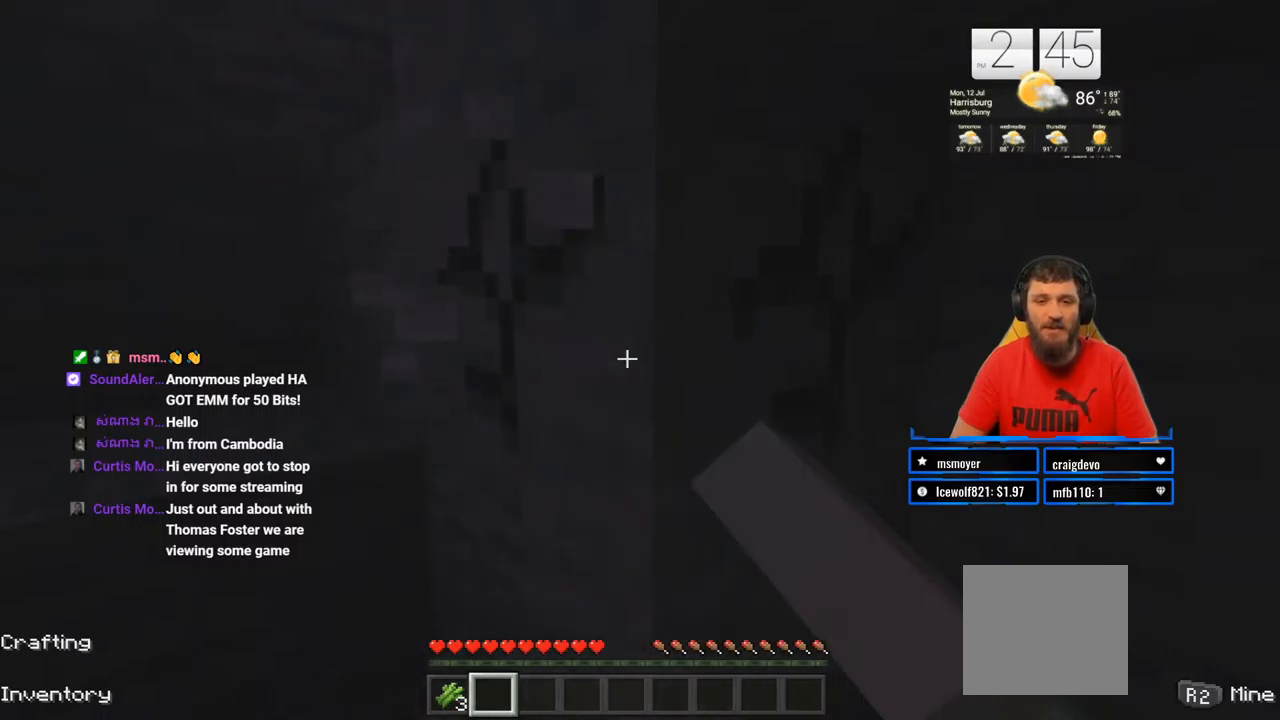
{"buttons": ["R2"], "left_stick": "center", "right_stick": "center", "events": []}
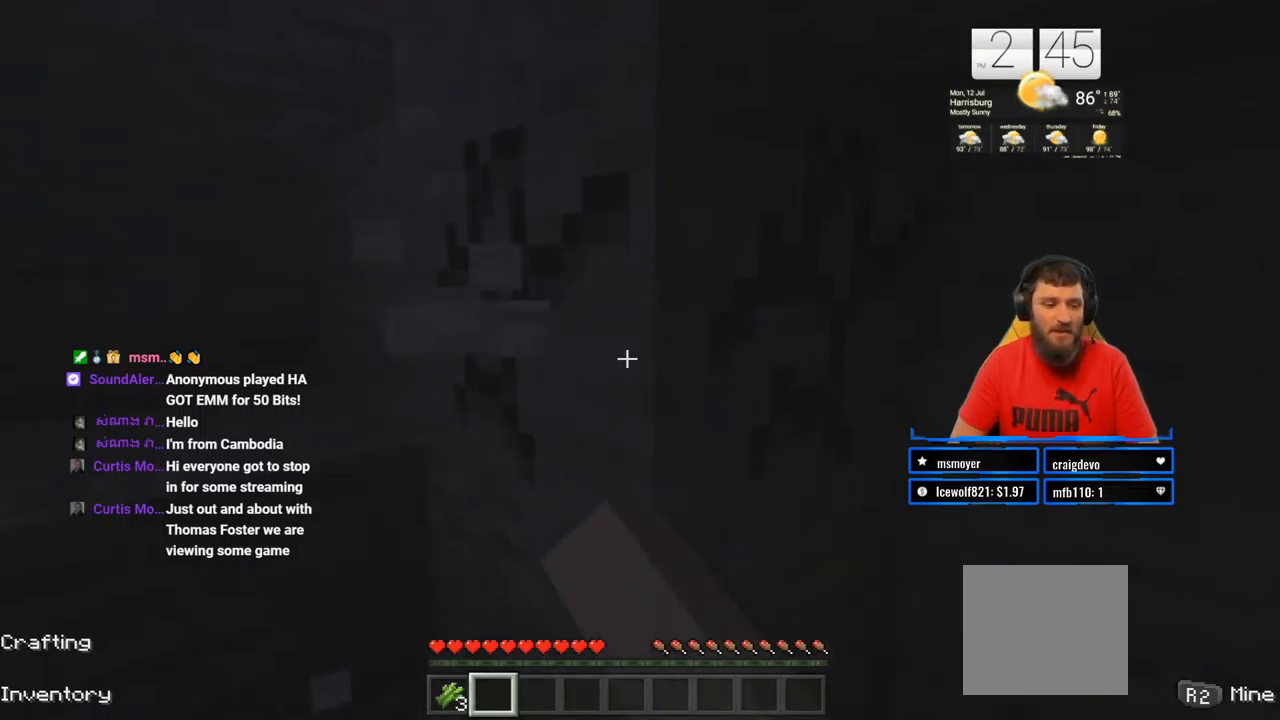
{"buttons": ["R2"], "left_stick": "center", "right_stick": "center", "events": []}
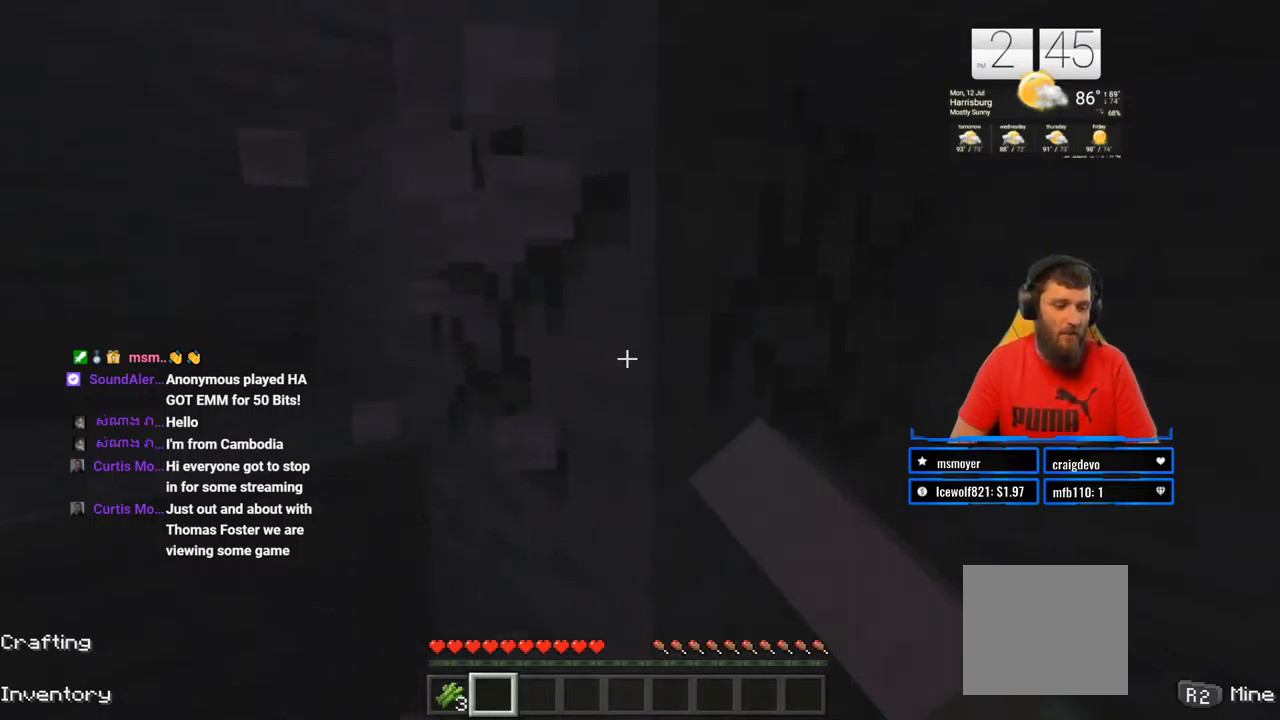
{"buttons": ["R2"], "left_stick": "center", "right_stick": "center", "events": []}
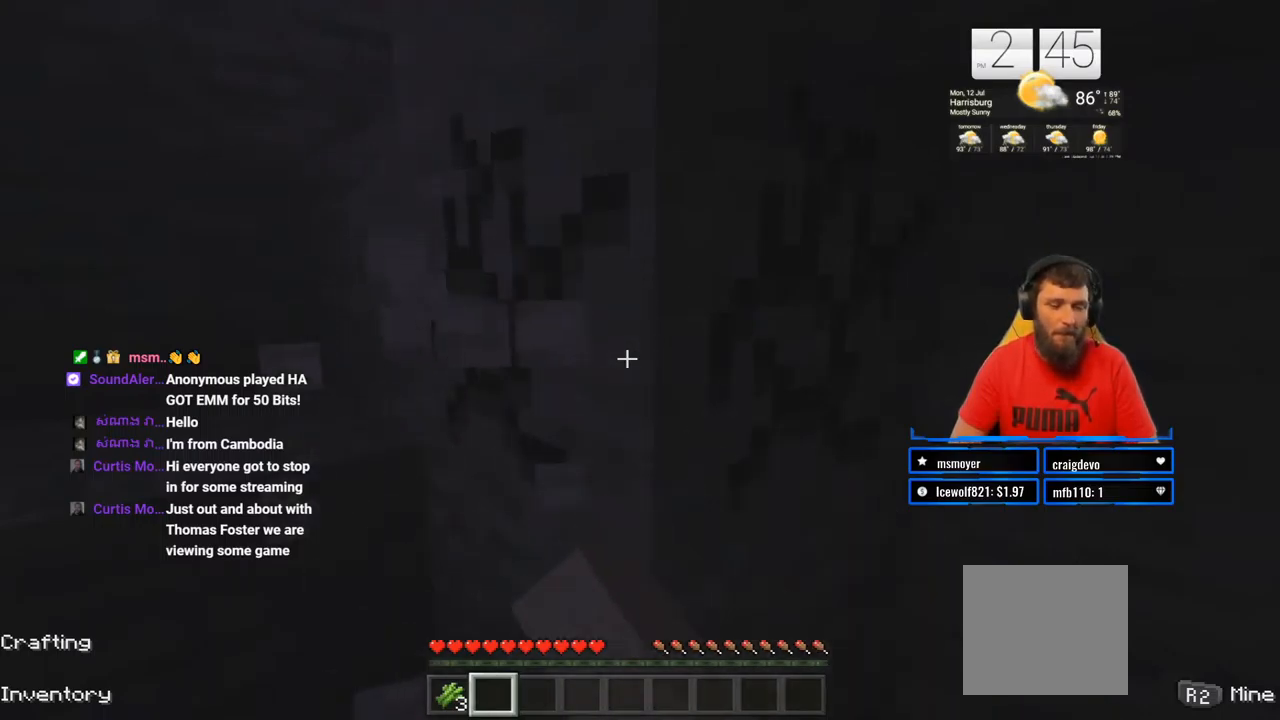
{"buttons": ["R2"], "left_stick": "center", "right_stick": "center", "events": []}
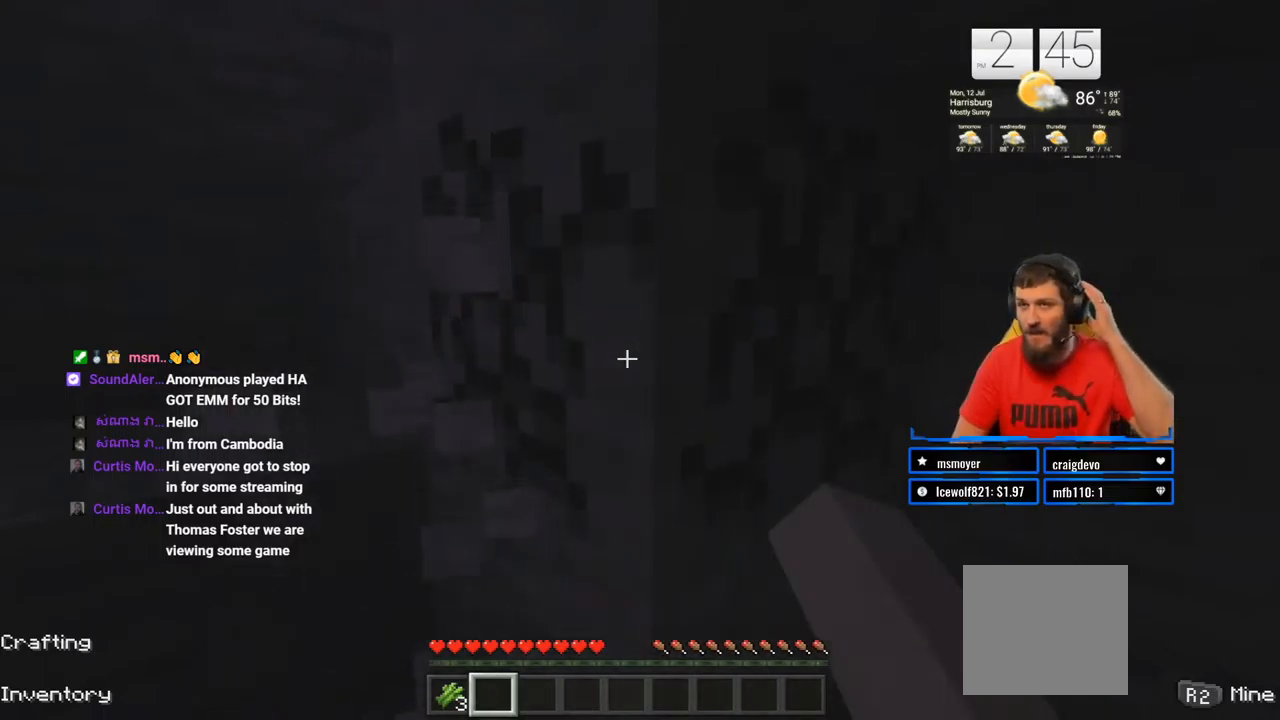
{"buttons": ["R2"], "left_stick": "center", "right_stick": "center", "events": []}
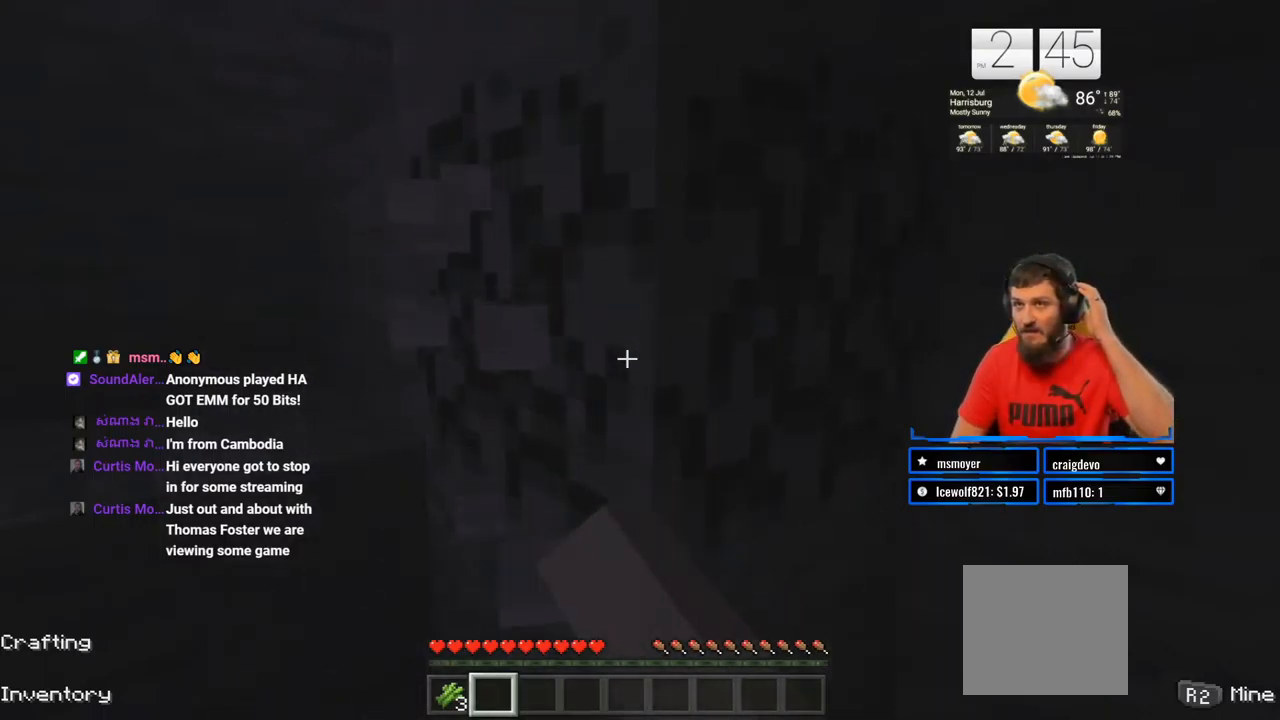
{"buttons": ["R2"], "left_stick": "center", "right_stick": "center", "events": []}
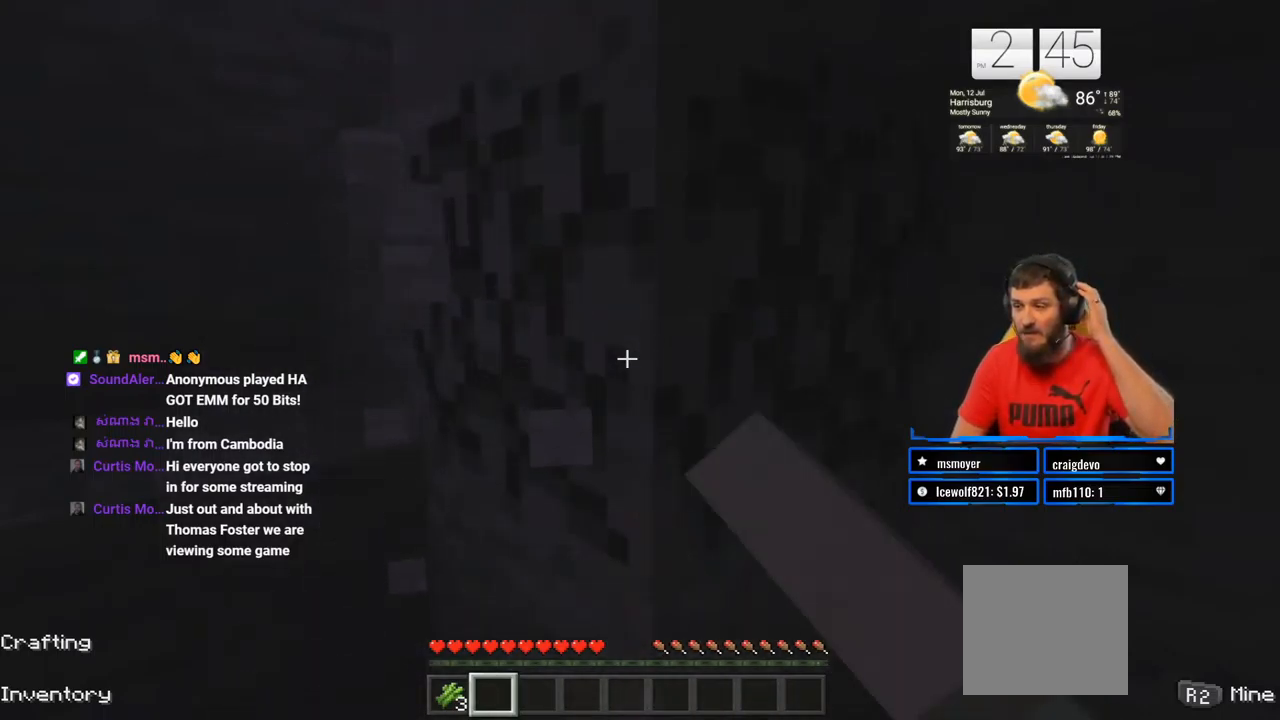
{"buttons": ["R2"], "left_stick": "center", "right_stick": "center", "events": []}
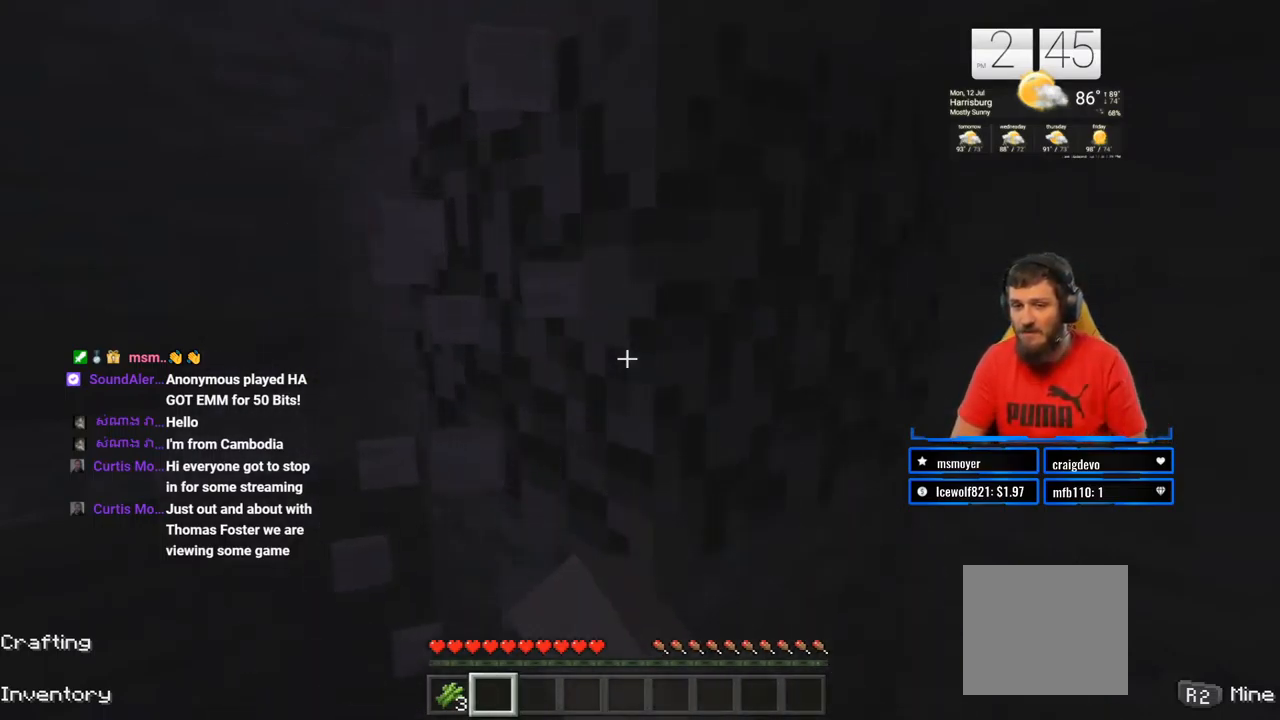
{"buttons": ["R2"], "left_stick": "center", "right_stick": "center", "events": []}
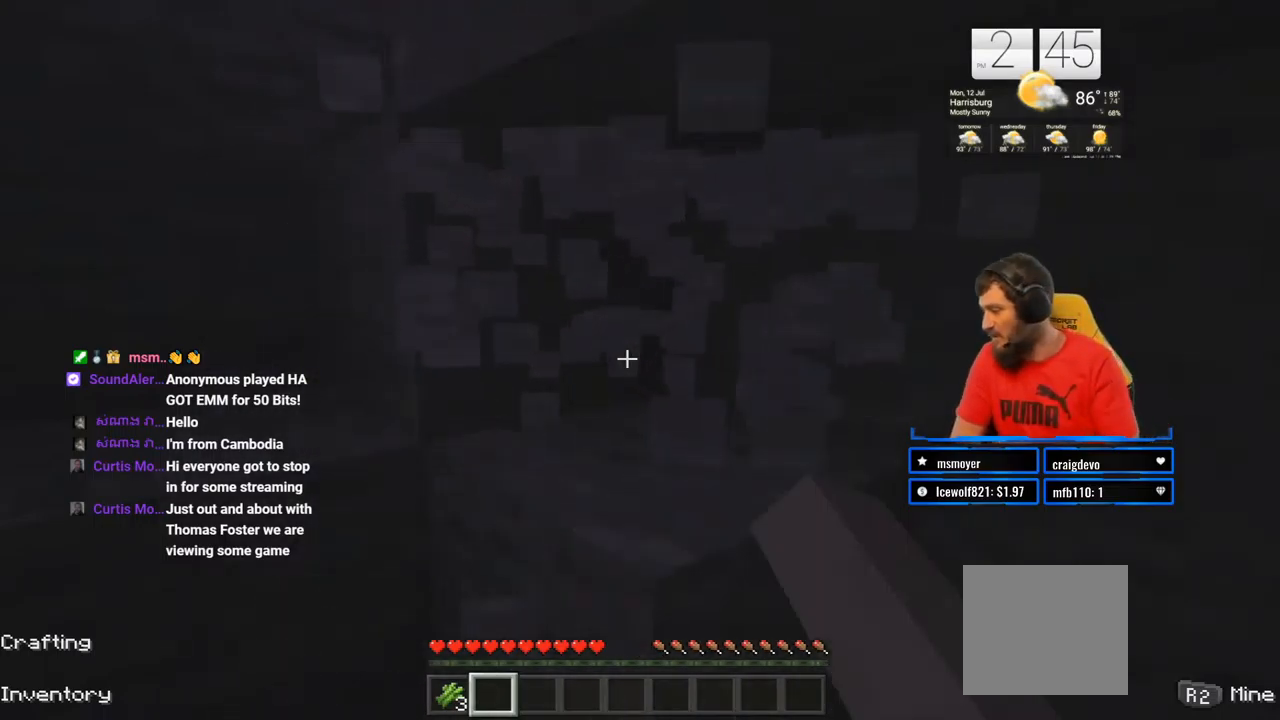
{"buttons": ["R2"], "left_stick": "center", "right_stick": "center", "events": []}
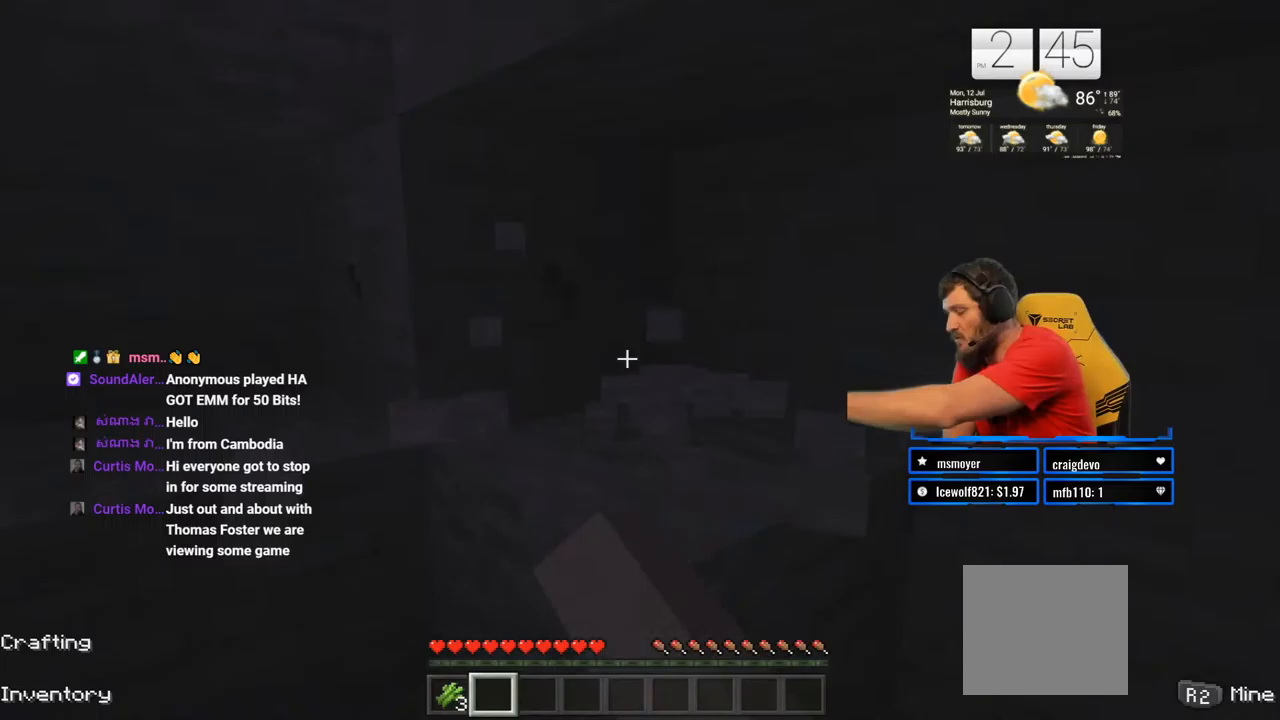
{"buttons": ["R2"], "left_stick": "center", "right_stick": "center", "events": []}
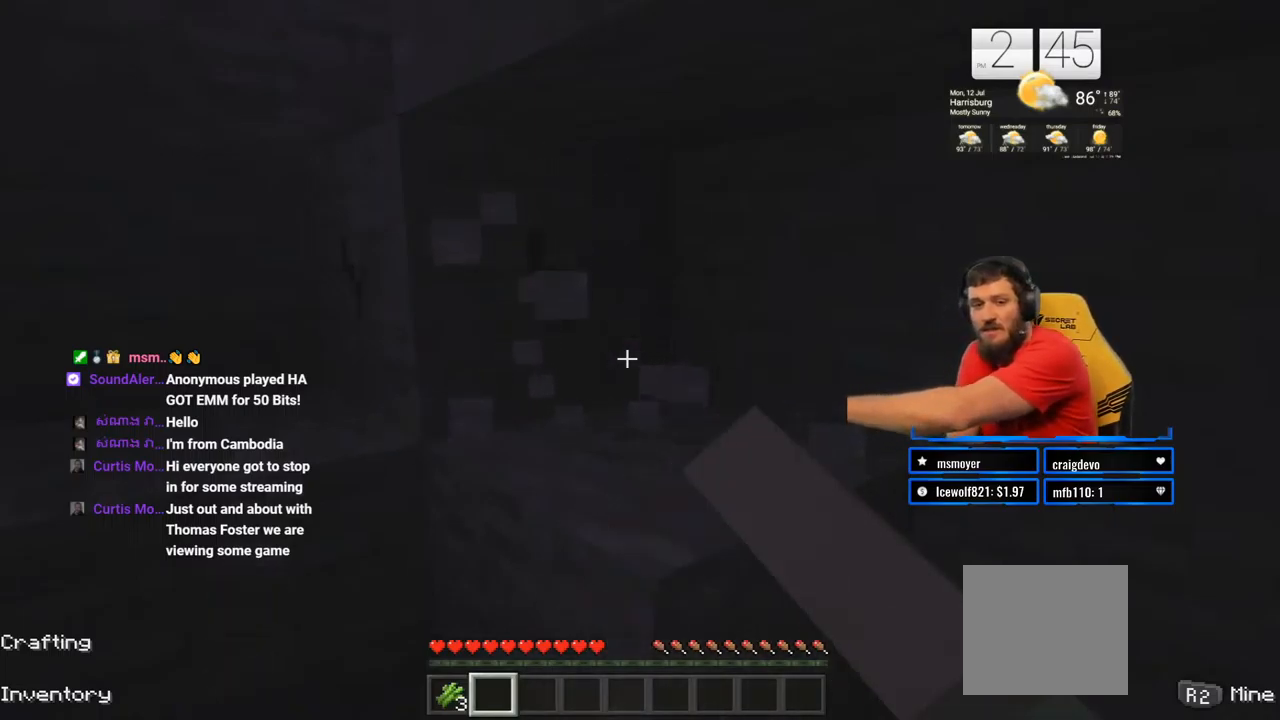
{"buttons": ["R2"], "left_stick": "center", "right_stick": "center", "events": []}
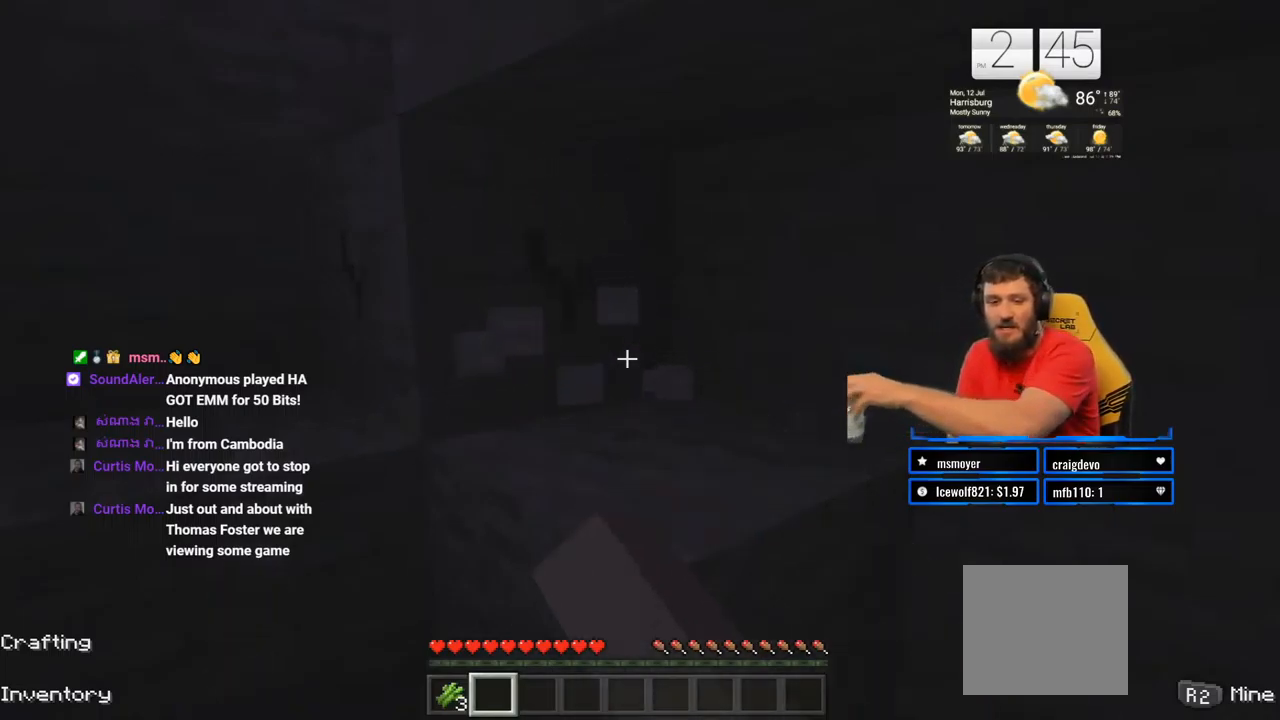
{"buttons": ["R2"], "left_stick": "center", "right_stick": "center", "events": []}
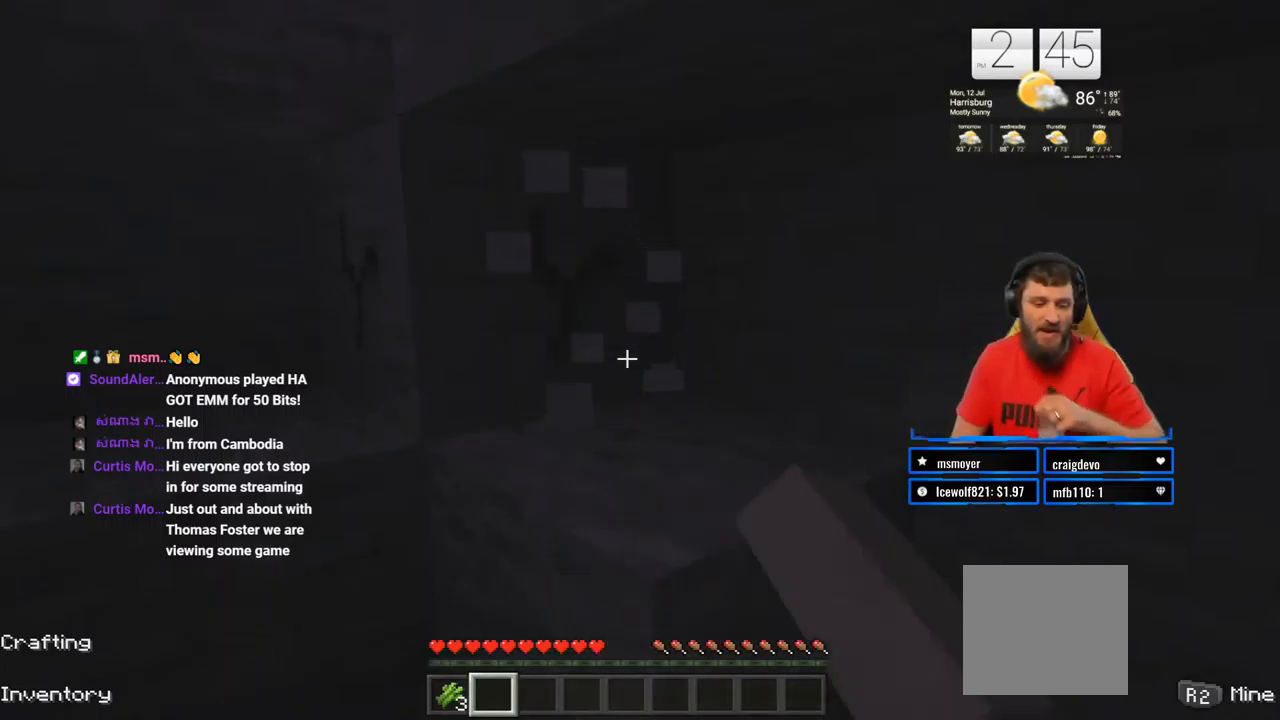
{"buttons": ["R2"], "left_stick": "center", "right_stick": "center", "events": []}
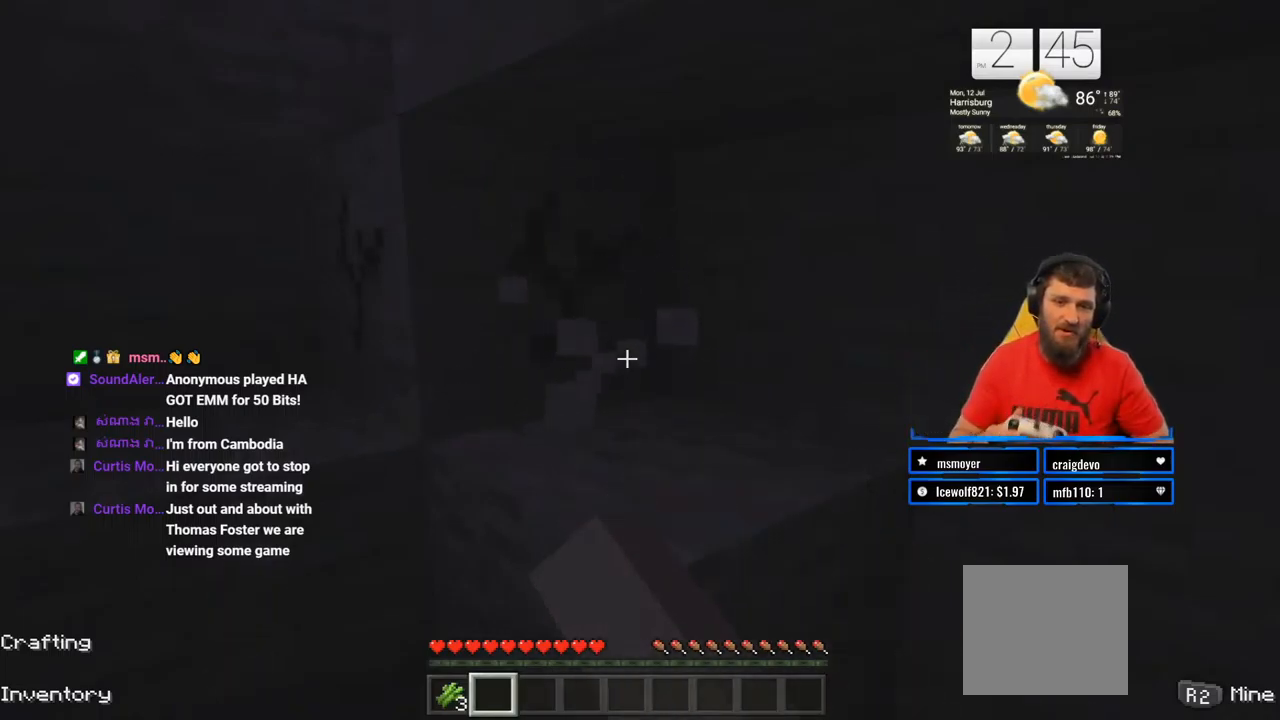
{"buttons": [], "left_stick": "center", "right_stick": "center", "events": [[267, "R2", "up"]]}
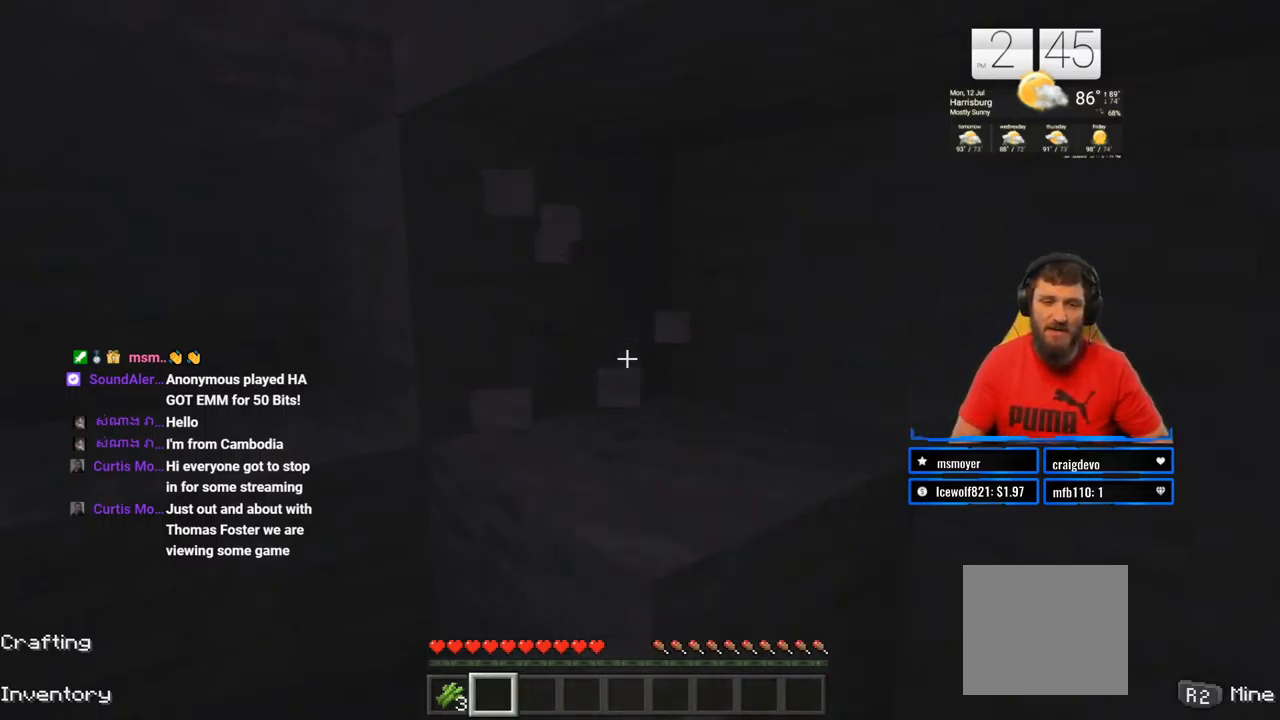
{"buttons": [], "left_stick": "center", "right_stick": "center", "events": [[217, "right_stick", "down-right"], [450, "right_stick", "center"]]}
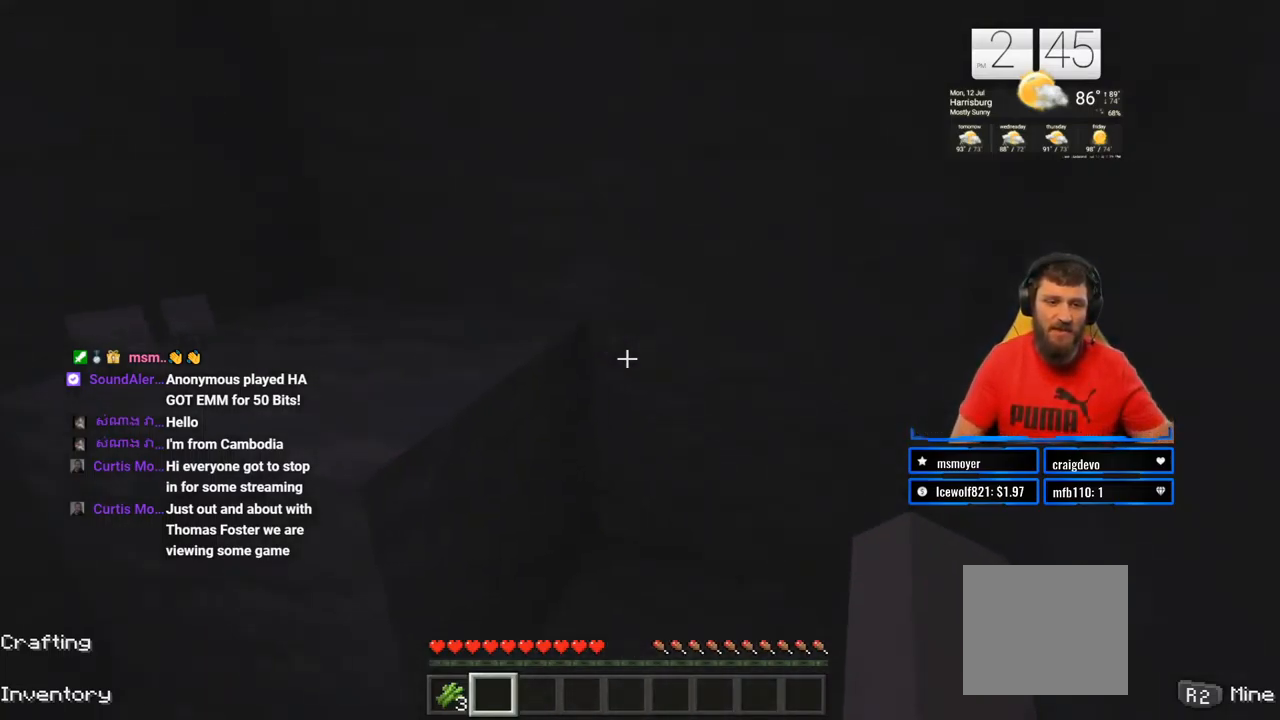
{"buttons": ["R2"], "left_stick": "center", "right_stick": "left", "events": [[300, "right_stick", "left"], [317, "R2", "down"]]}
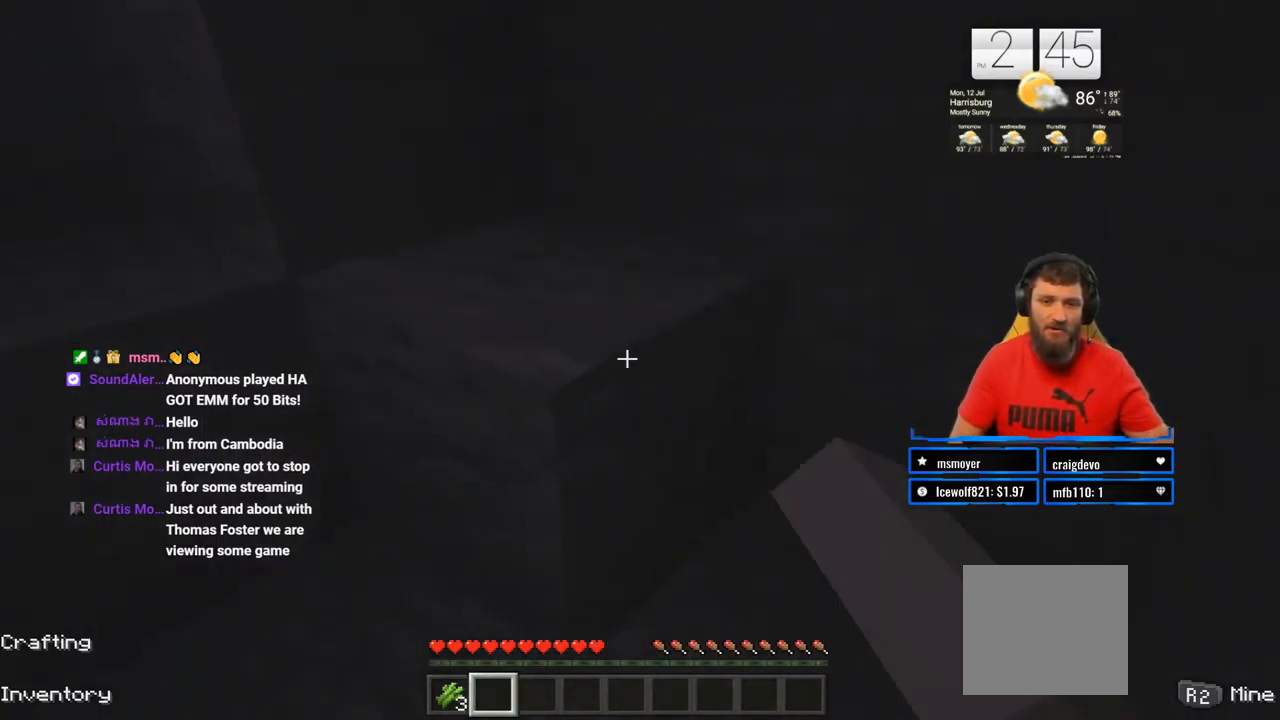
{"buttons": ["R2"], "left_stick": "center", "right_stick": "center", "events": [[33, "right_stick", "center"]]}
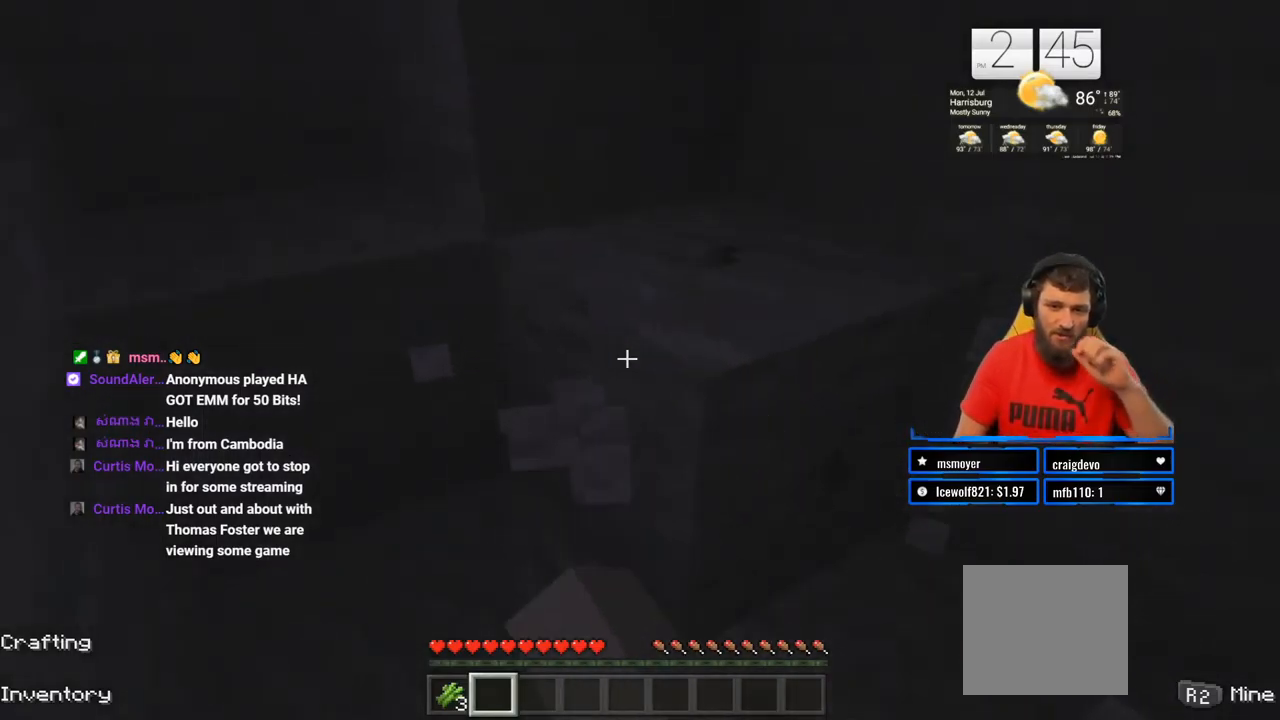
{"buttons": ["R2"], "left_stick": "center", "right_stick": "center", "events": [[183, "R2", "up"], [383, "R2", "down"]]}
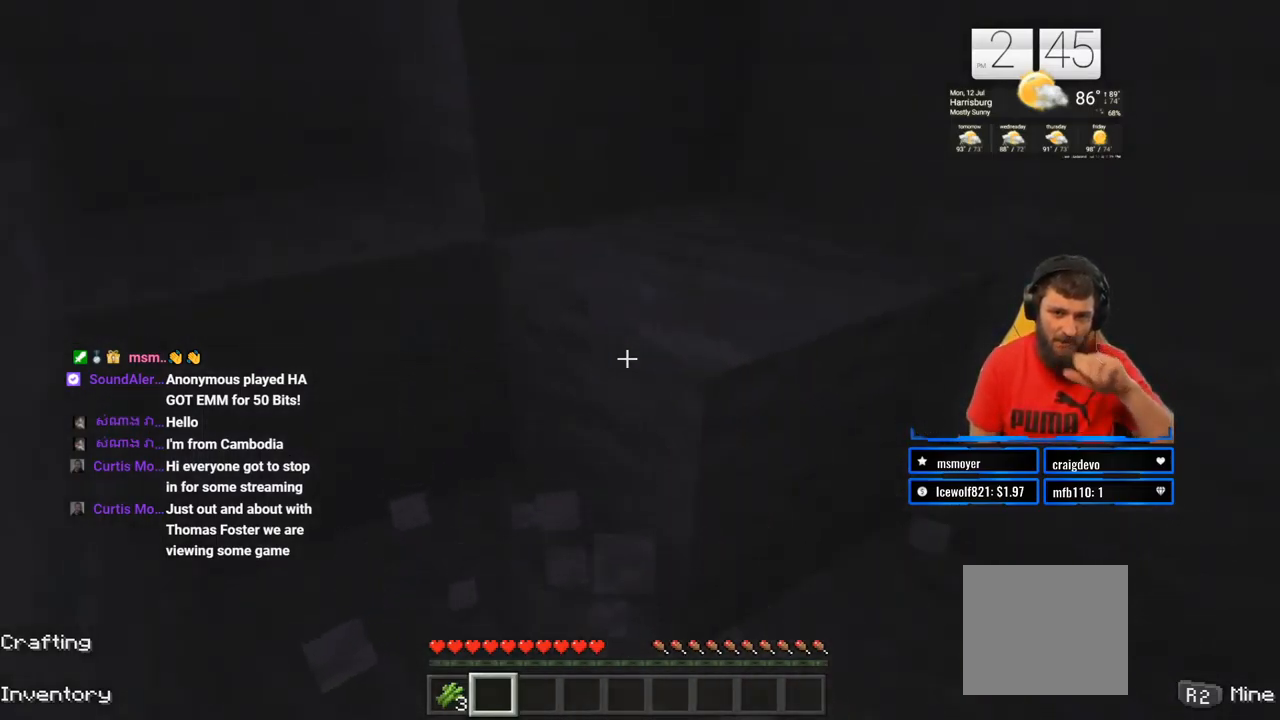
{"buttons": [], "left_stick": "center", "right_stick": "center", "events": [[50, "R2", "up"]]}